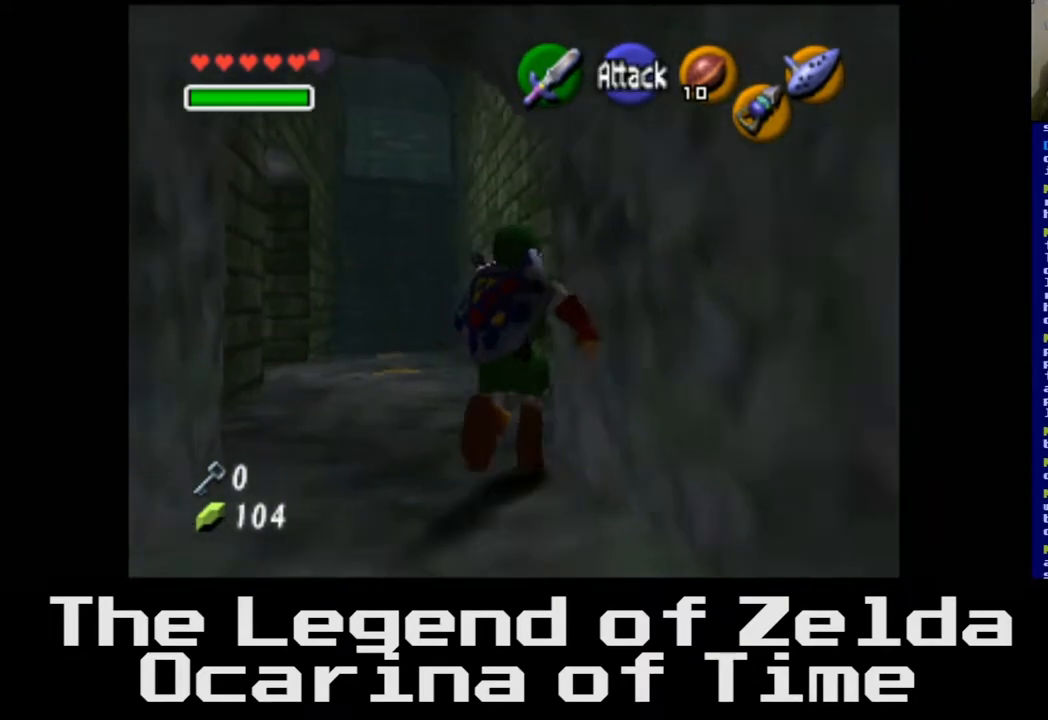
Gameplay with a controller (Xbox layout); each line is a JSON object with the inputs held at the frame after it. "events" lists button and stick changes between this image and that frame as [ms after this image, input, new state], when the widget could be followed in between.
{"buttons": [], "left_stick": "up", "right_stick": "center", "events": []}
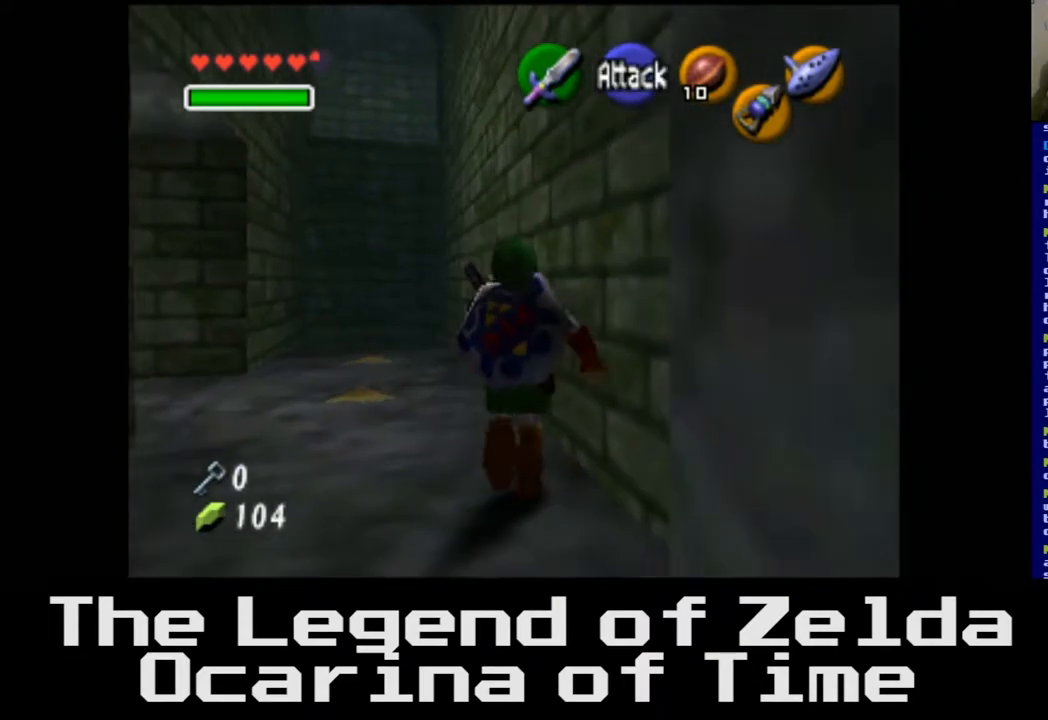
{"buttons": [], "left_stick": "up-left", "right_stick": "center", "events": [[250, "left_stick", "up-left"]]}
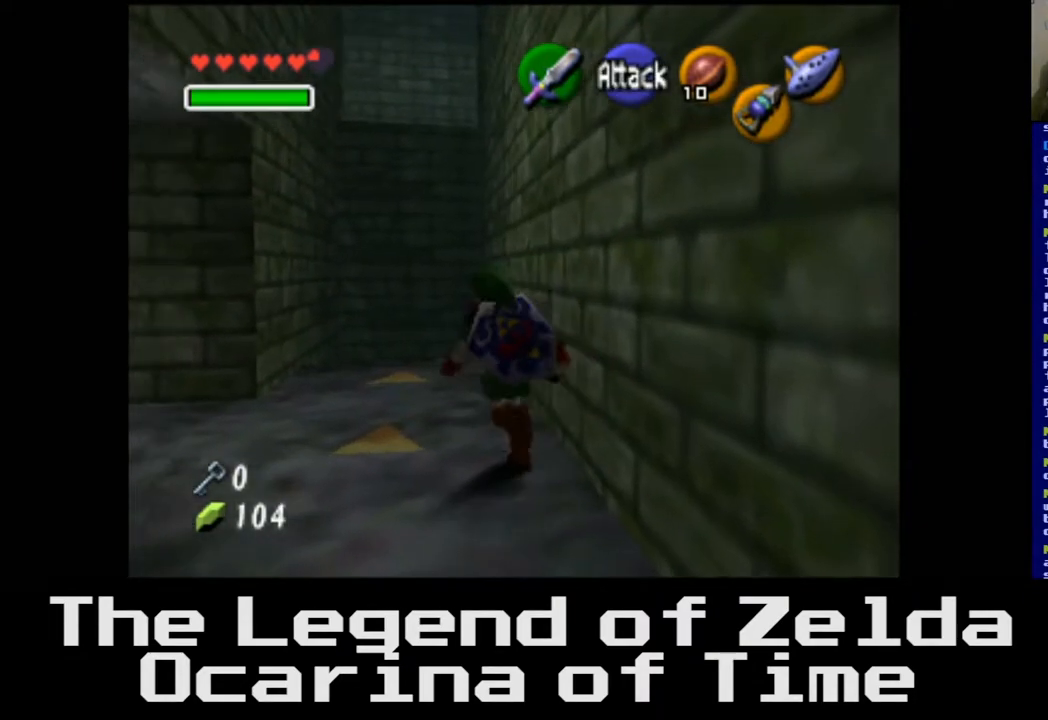
{"buttons": [], "left_stick": "down-left", "right_stick": "center", "events": [[383, "left_stick", "down-left"]]}
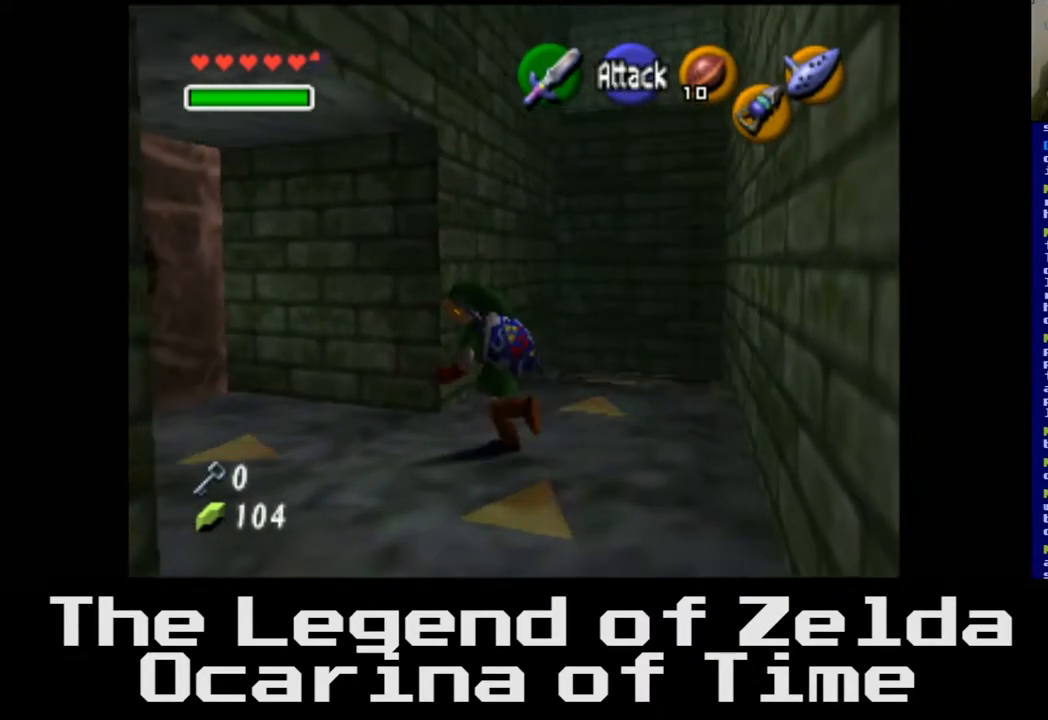
{"buttons": [], "left_stick": "up-left", "right_stick": "center", "events": [[267, "left_stick", "center"], [367, "left_stick", "up"], [500, "left_stick", "up-left"]]}
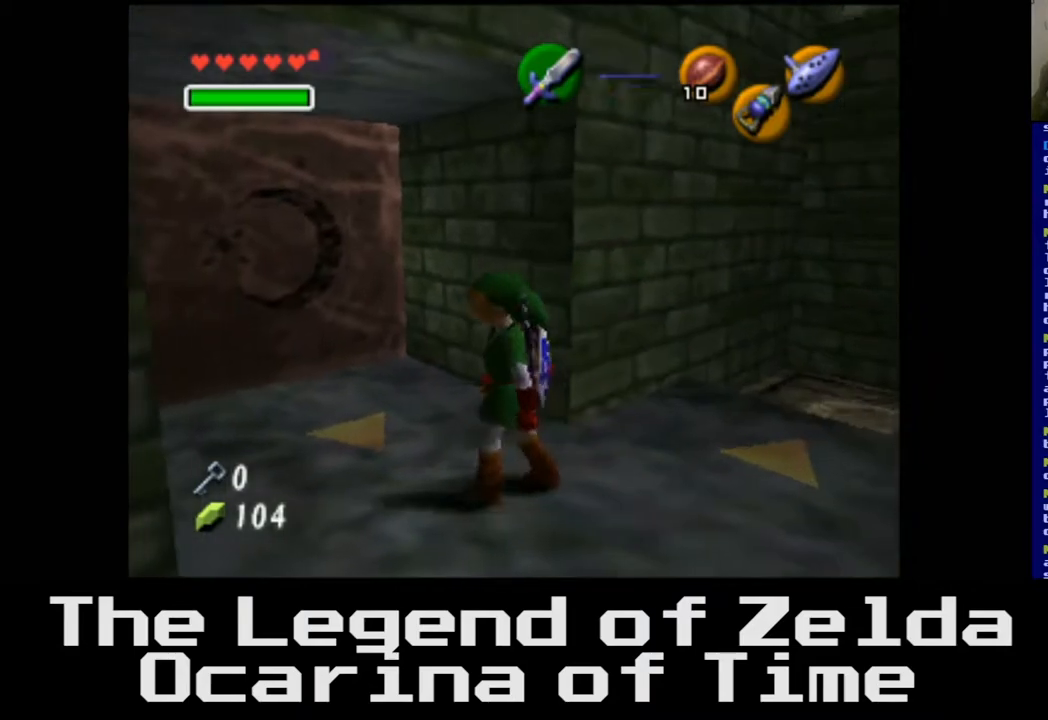
{"buttons": [], "left_stick": "up-left", "right_stick": "center", "events": []}
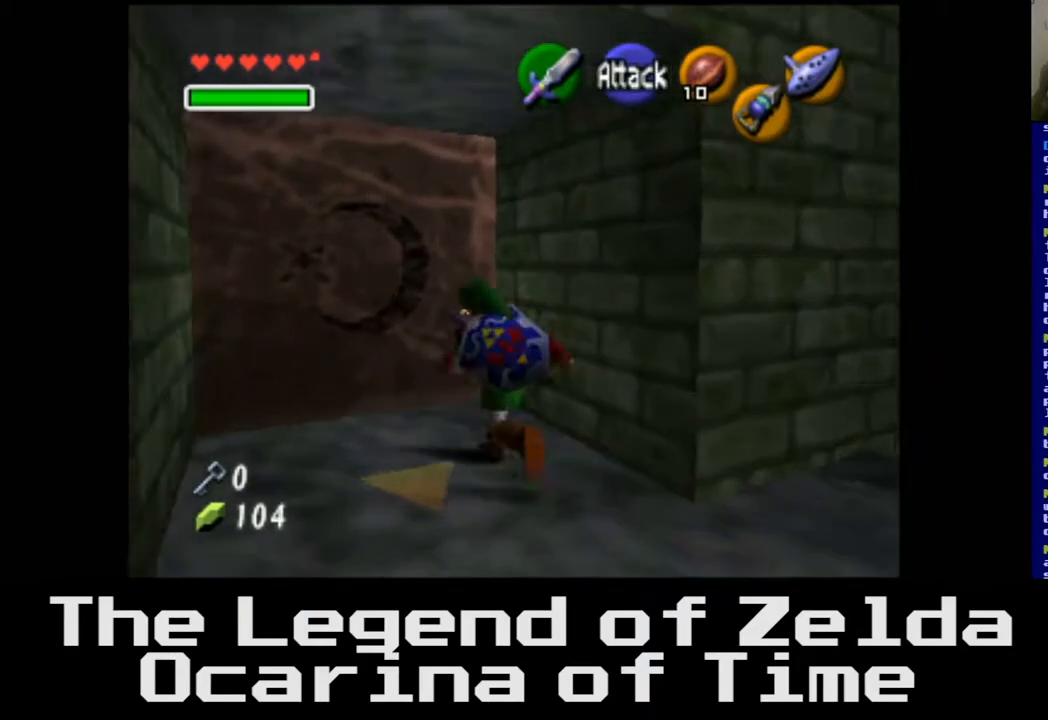
{"buttons": ["A"], "left_stick": "center", "right_stick": "center", "events": [[300, "A", "down"], [417, "left_stick", "center"]]}
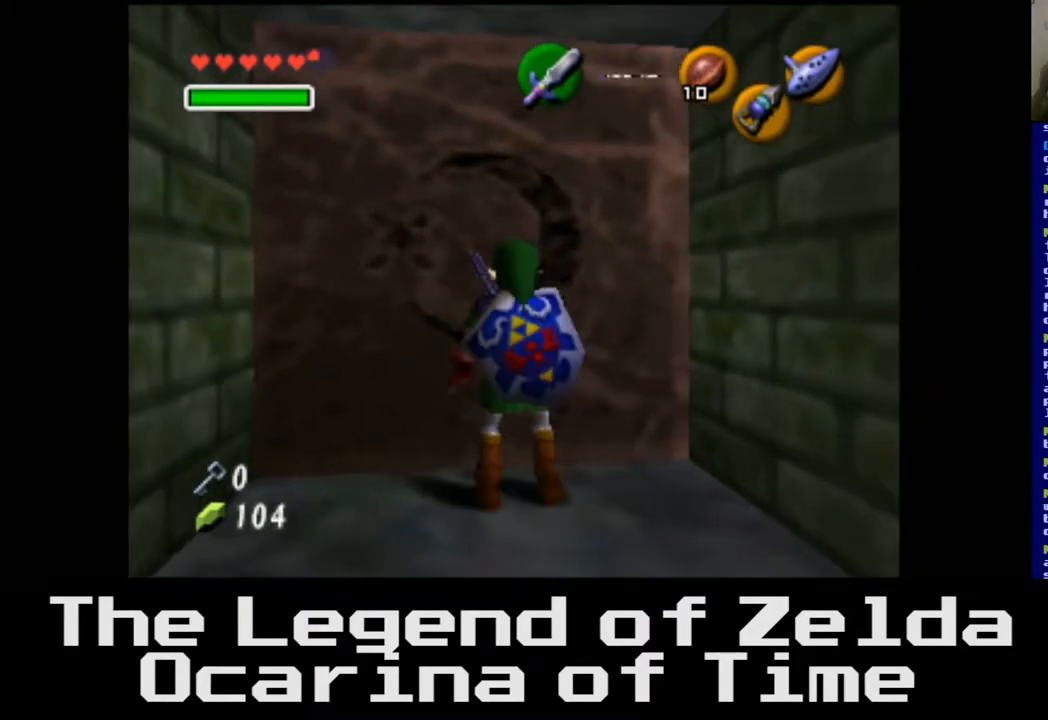
{"buttons": ["A"], "left_stick": "down", "right_stick": "center", "events": [[217, "left_stick", "down"]]}
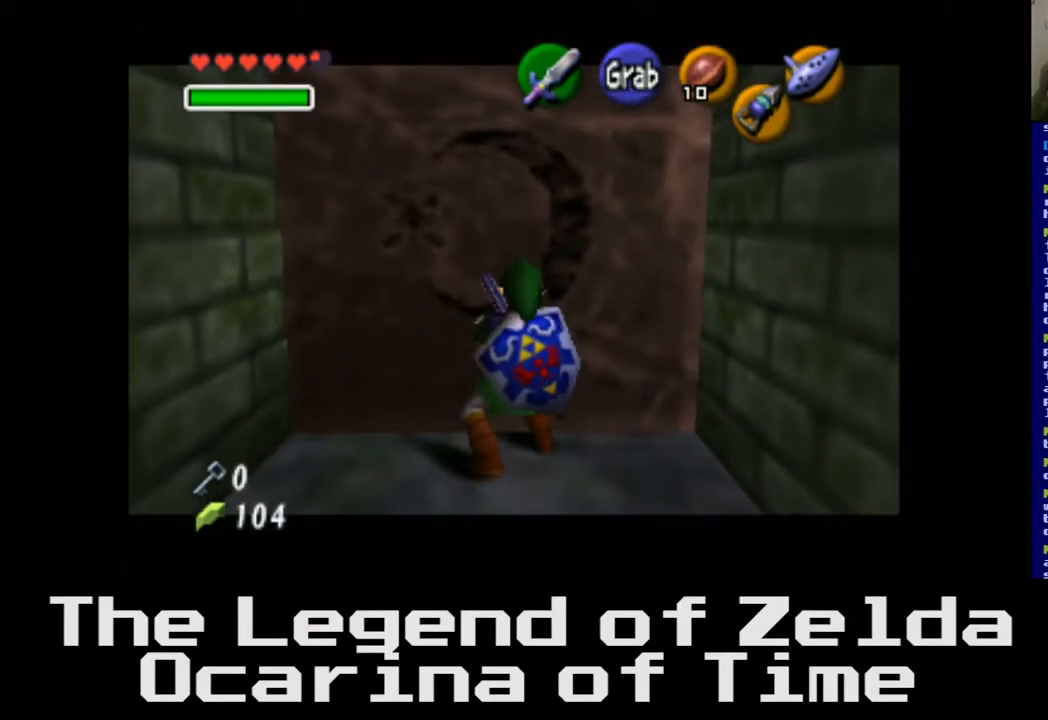
{"buttons": ["A"], "left_stick": "down", "right_stick": "center", "events": []}
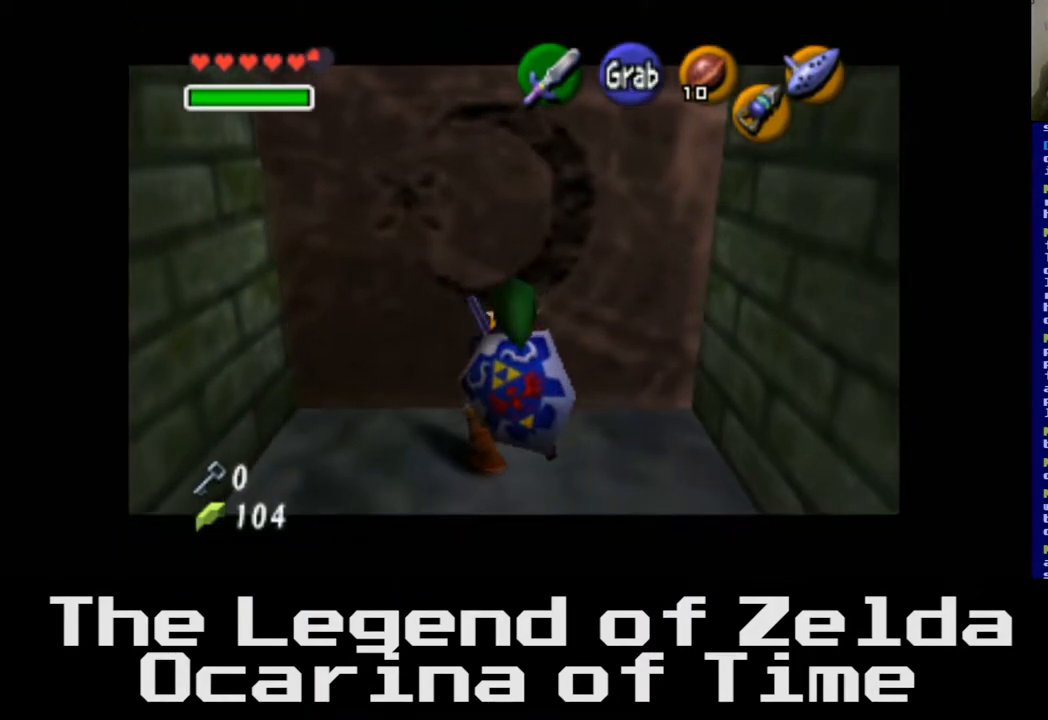
{"buttons": ["A"], "left_stick": "down", "right_stick": "center", "events": []}
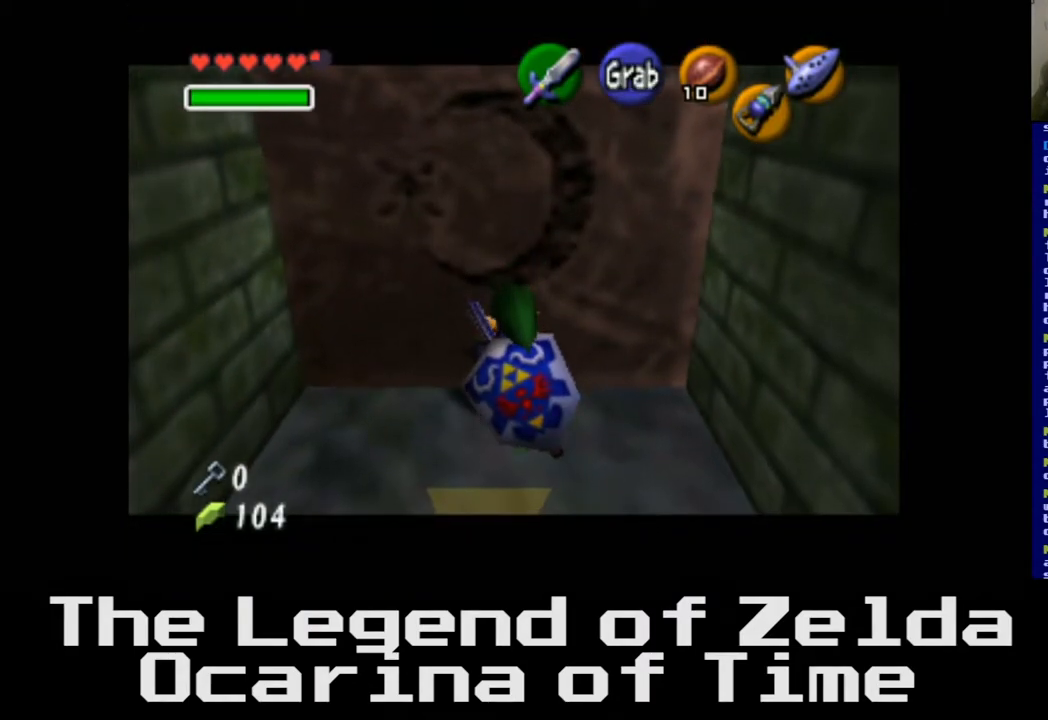
{"buttons": ["A"], "left_stick": "down", "right_stick": "center", "events": []}
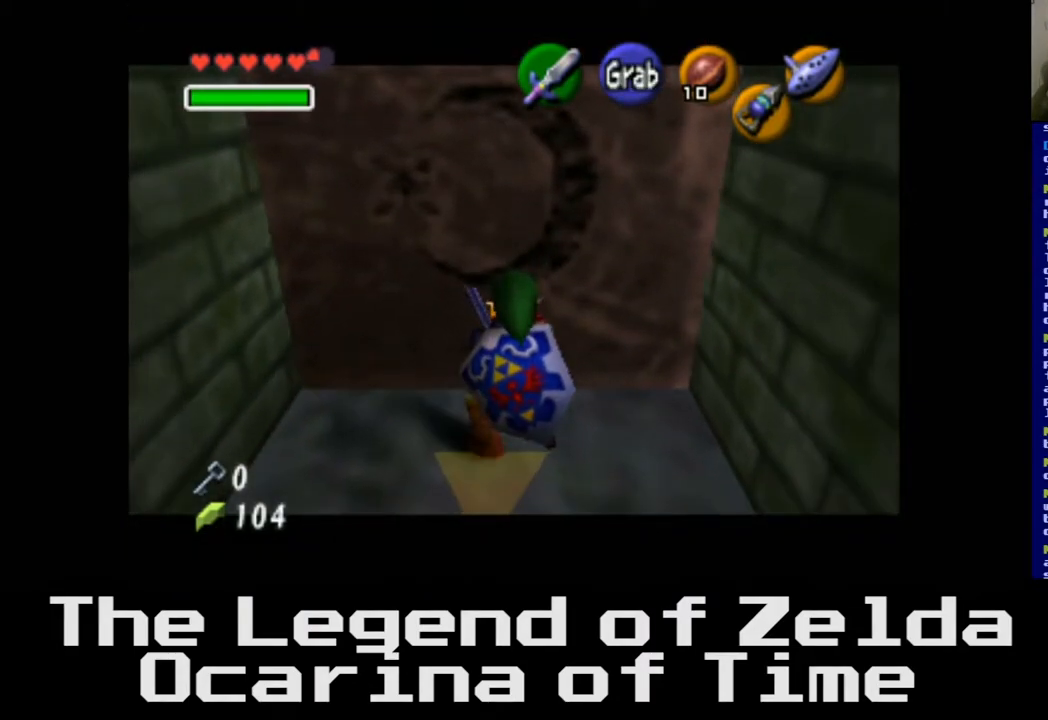
{"buttons": ["A"], "left_stick": "down", "right_stick": "center", "events": []}
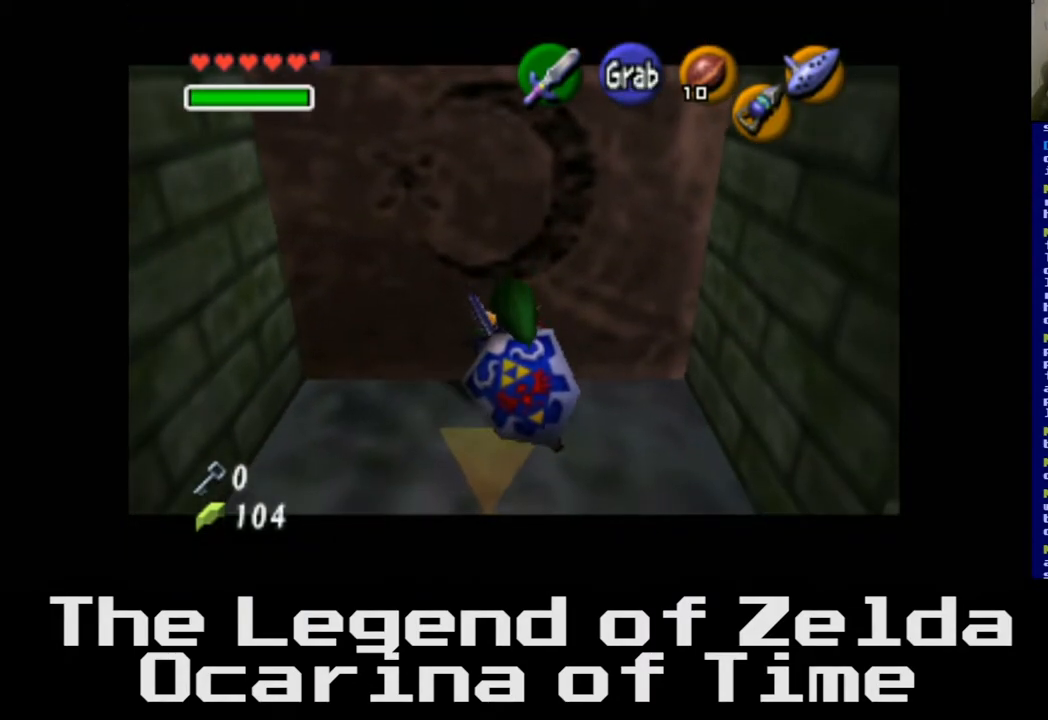
{"buttons": ["A"], "left_stick": "down", "right_stick": "center", "events": []}
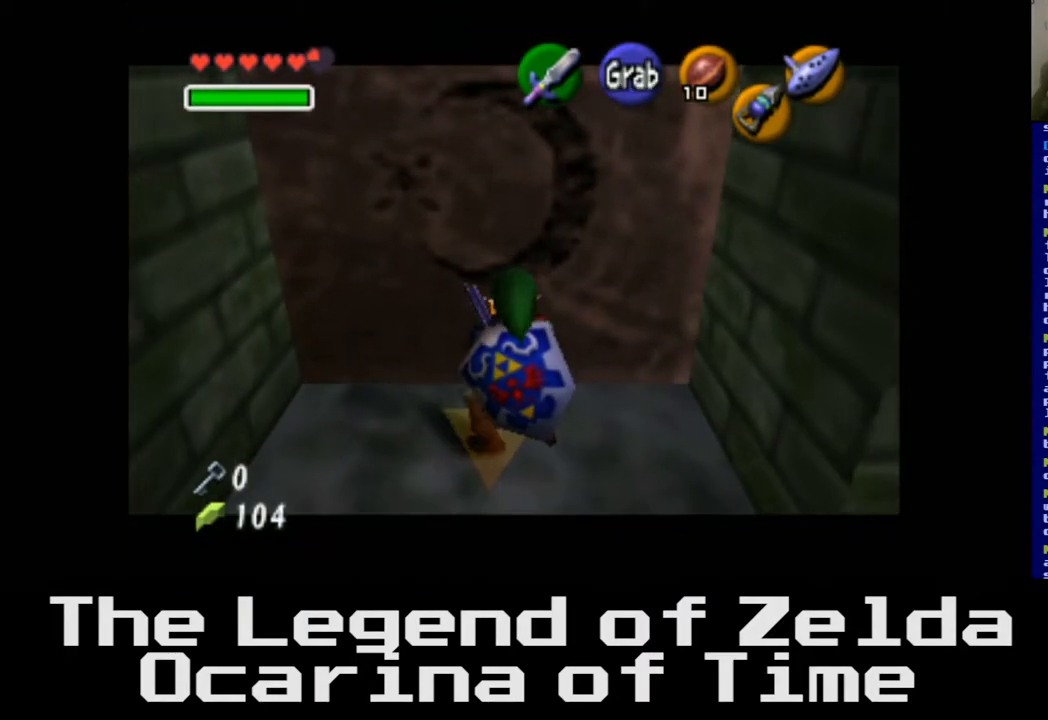
{"buttons": ["A"], "left_stick": "down", "right_stick": "center", "events": []}
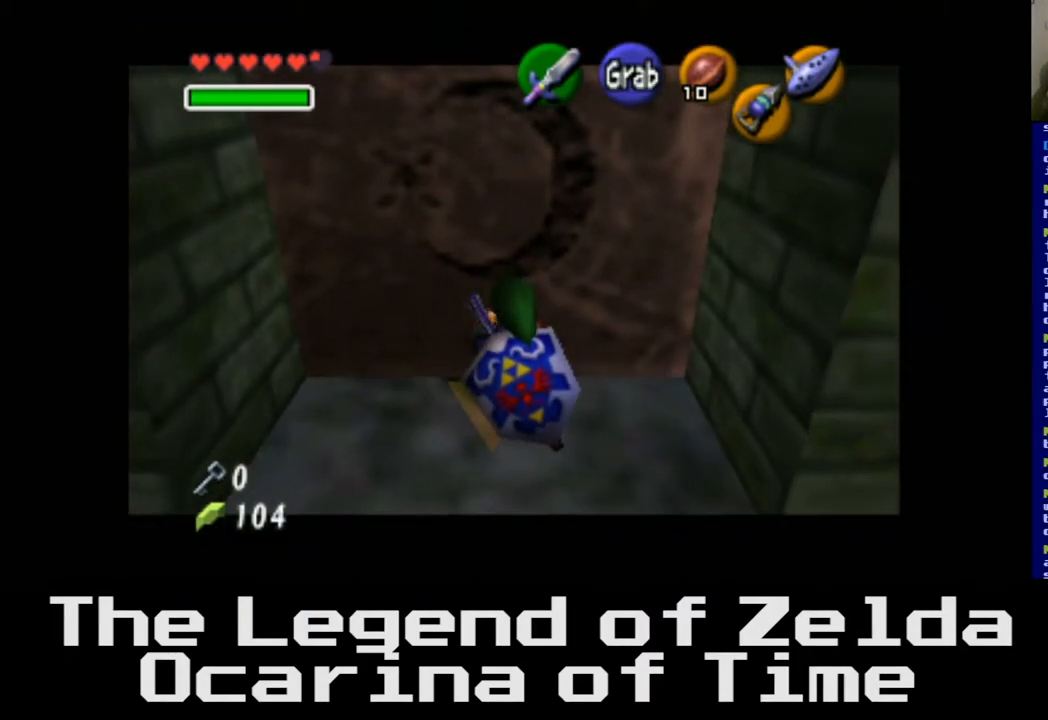
{"buttons": ["A"], "left_stick": "down", "right_stick": "center", "events": []}
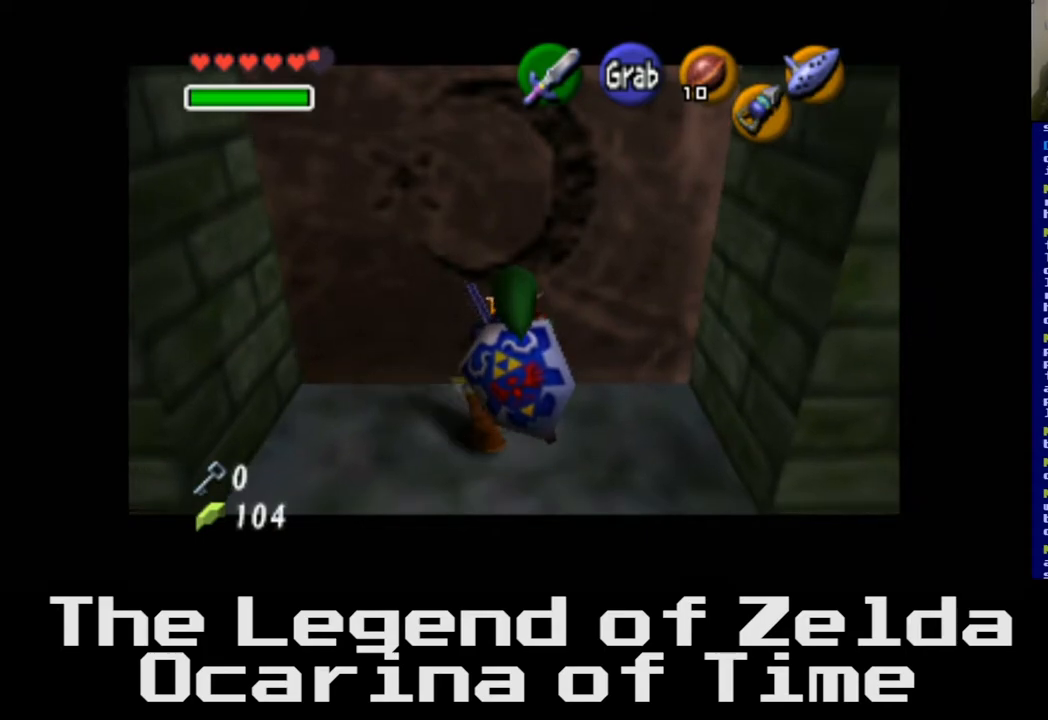
{"buttons": ["A"], "left_stick": "down", "right_stick": "center", "events": []}
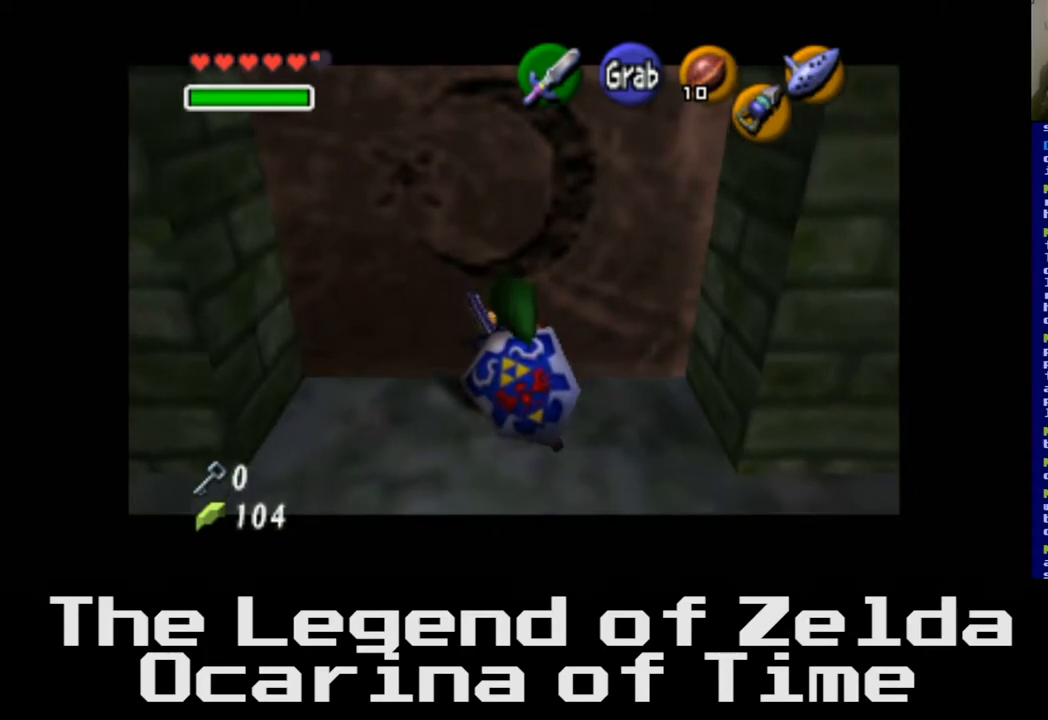
{"buttons": ["A"], "left_stick": "down", "right_stick": "center", "events": []}
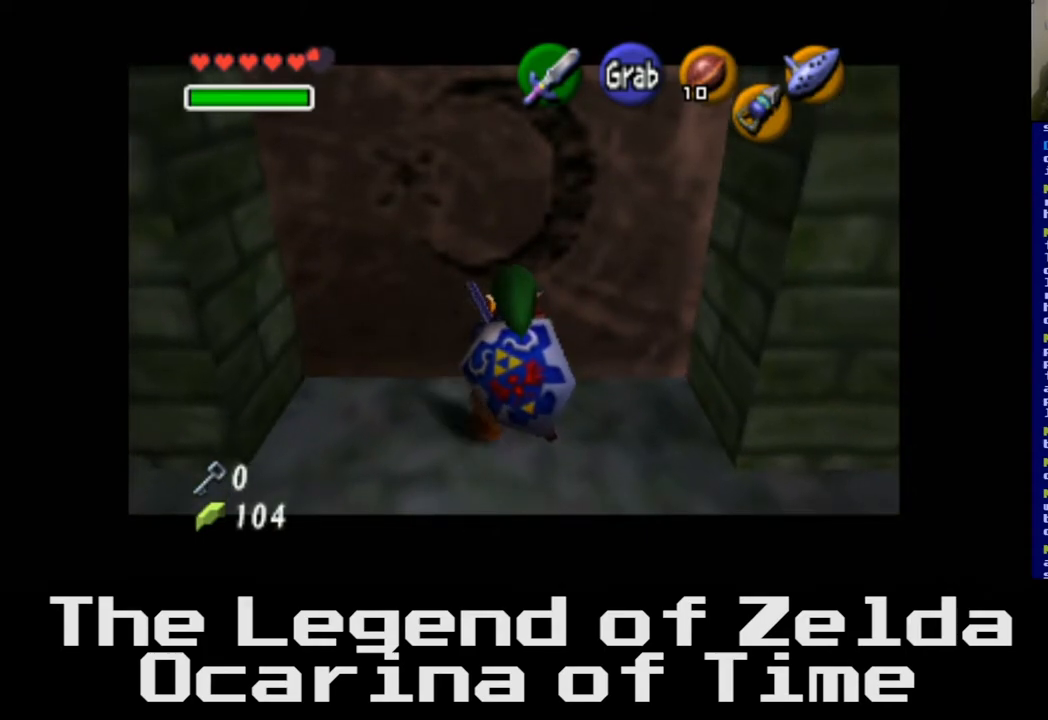
{"buttons": ["A"], "left_stick": "down", "right_stick": "center", "events": []}
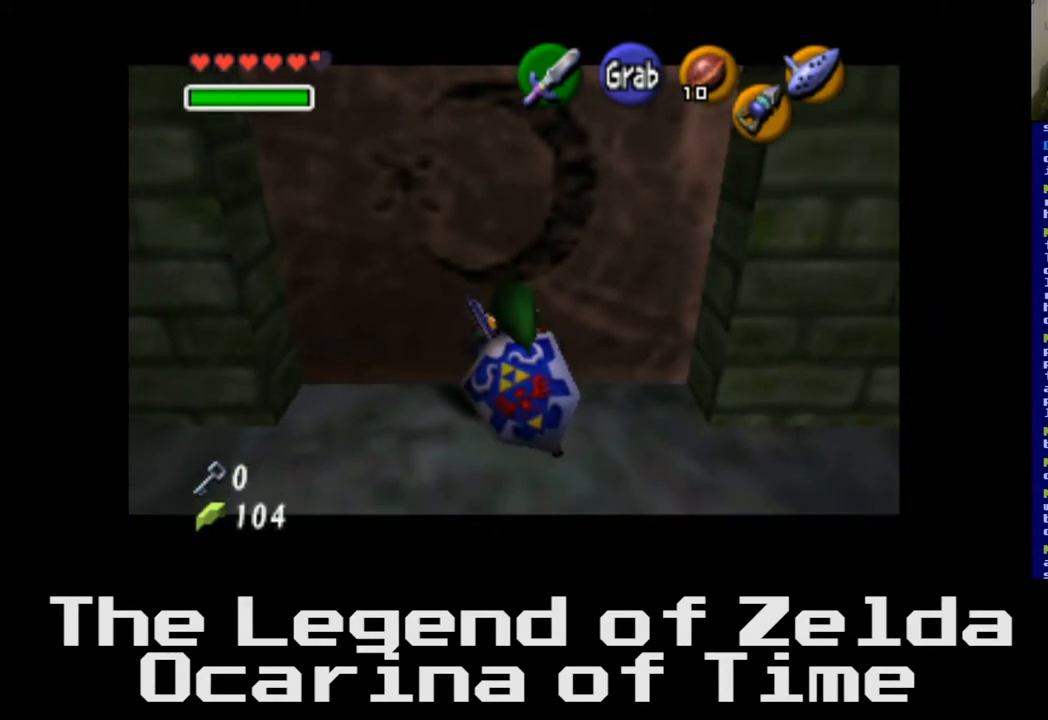
{"buttons": ["A"], "left_stick": "down", "right_stick": "center", "events": []}
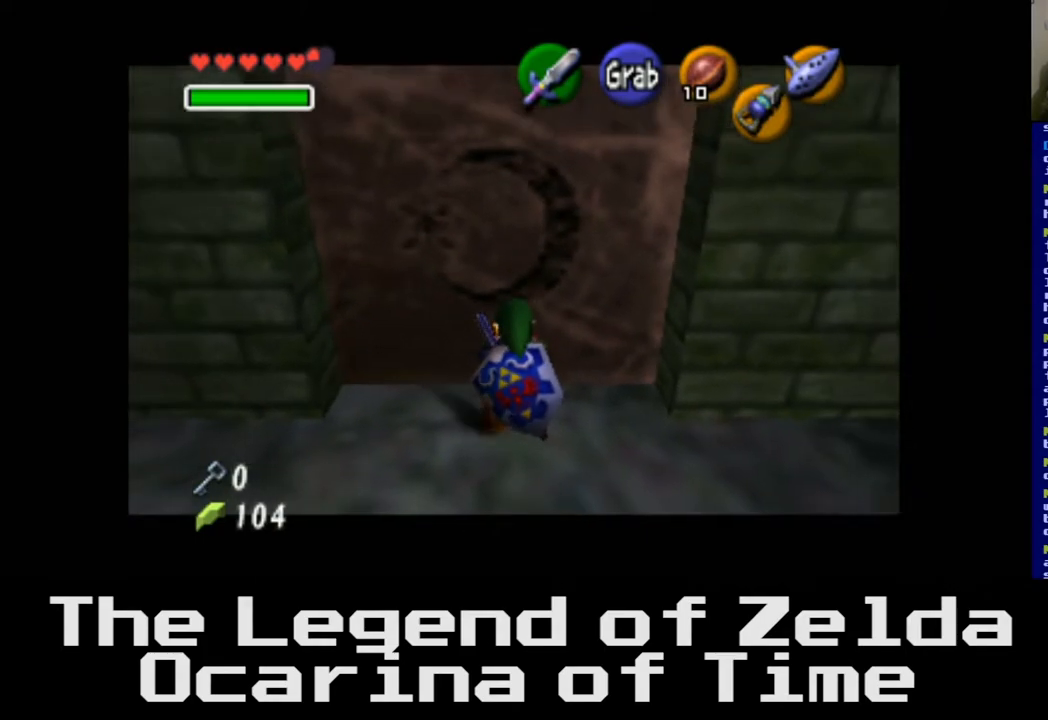
{"buttons": ["A"], "left_stick": "down", "right_stick": "center", "events": []}
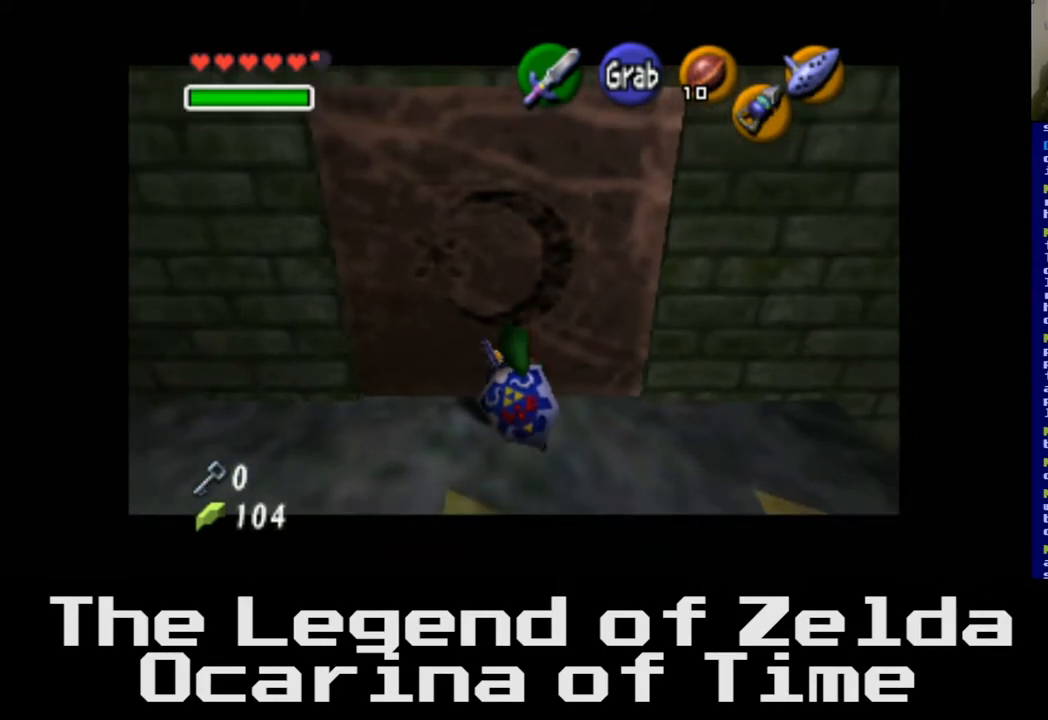
{"buttons": ["A"], "left_stick": "down", "right_stick": "center", "events": []}
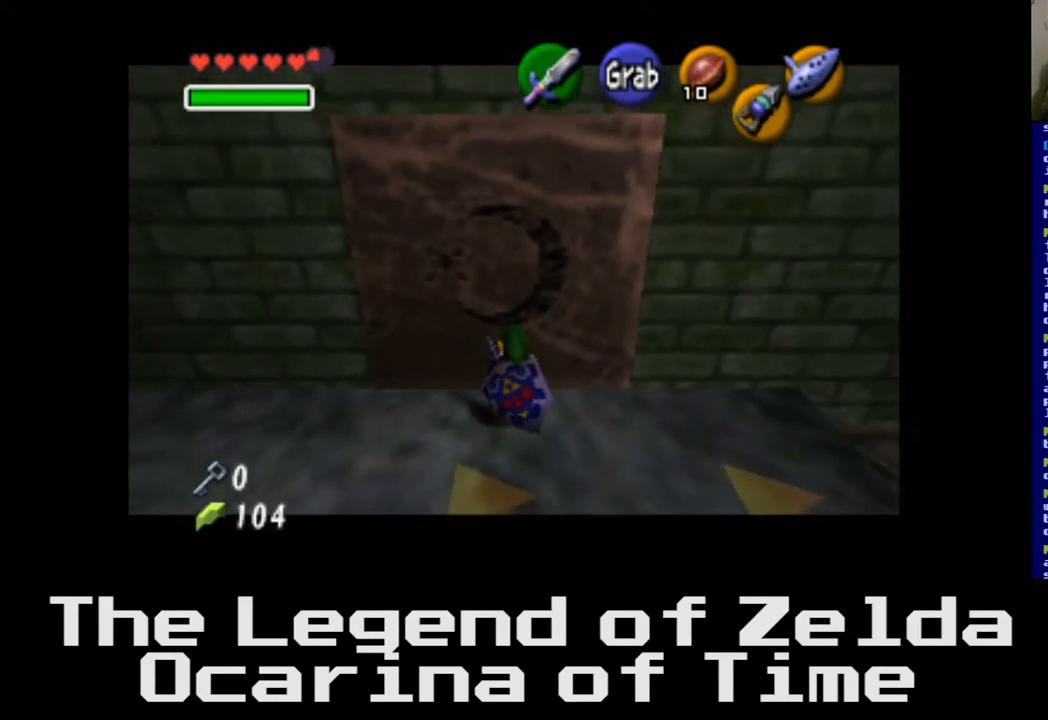
{"buttons": ["A"], "left_stick": "down", "right_stick": "center", "events": []}
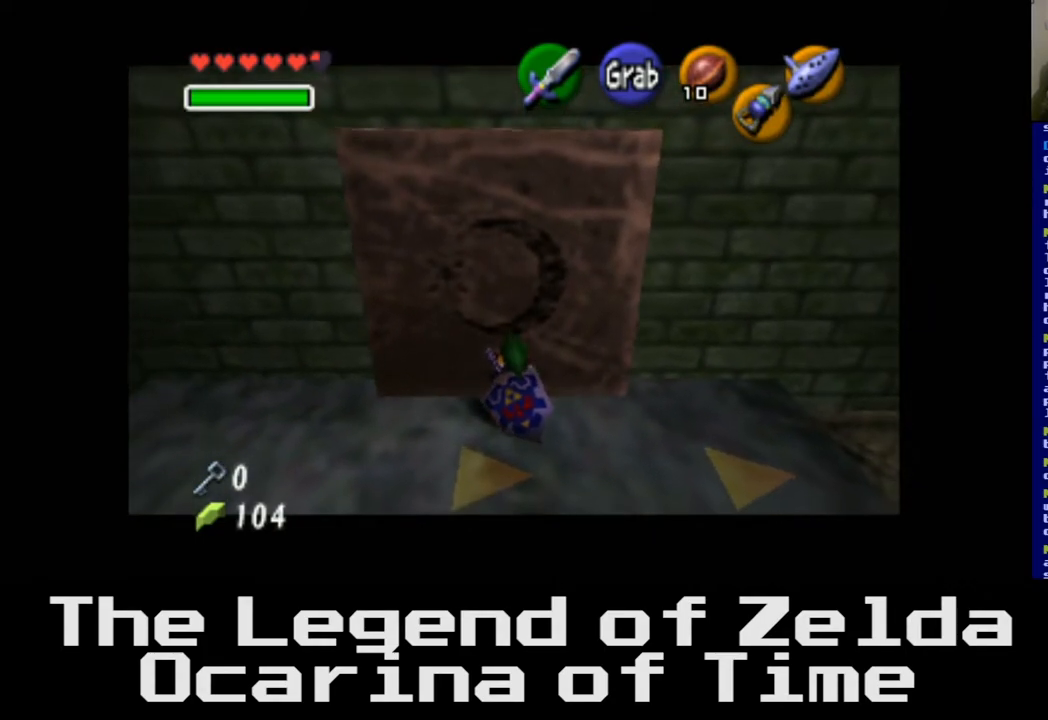
{"buttons": ["A"], "left_stick": "down", "right_stick": "center", "events": []}
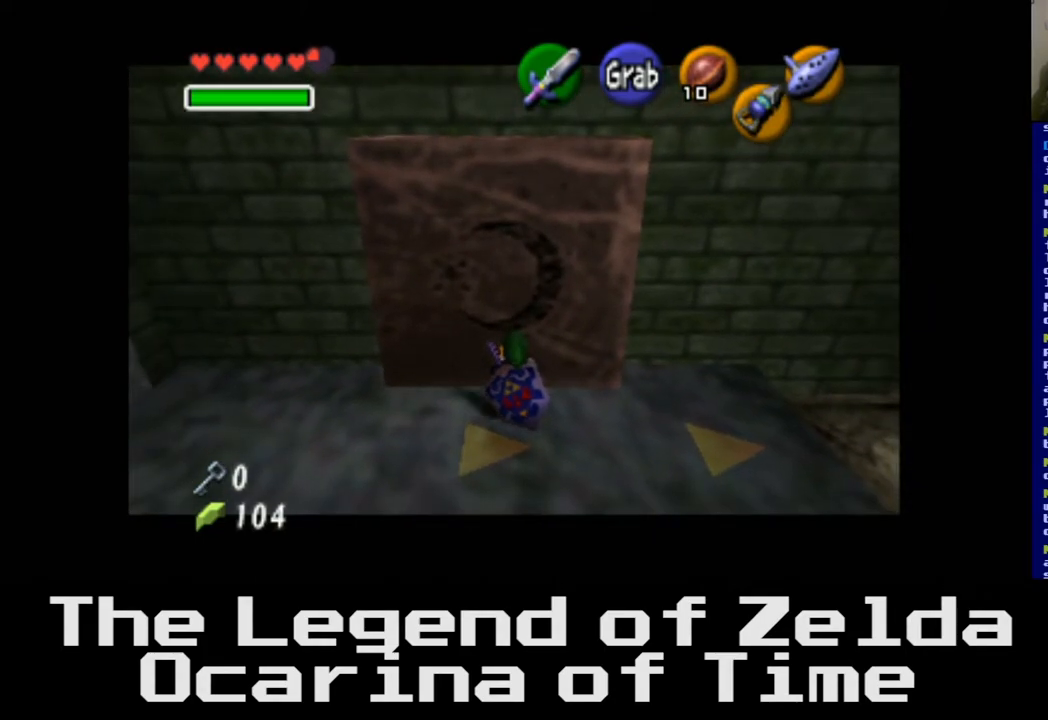
{"buttons": ["A"], "left_stick": "down", "right_stick": "center", "events": []}
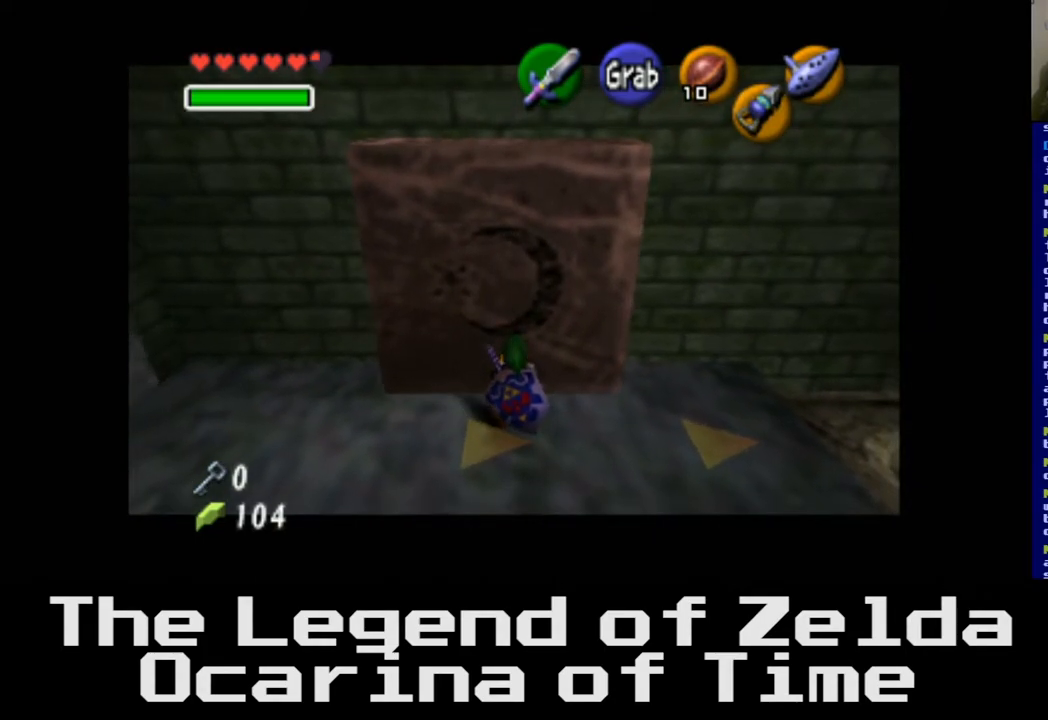
{"buttons": ["A"], "left_stick": "down", "right_stick": "center", "events": []}
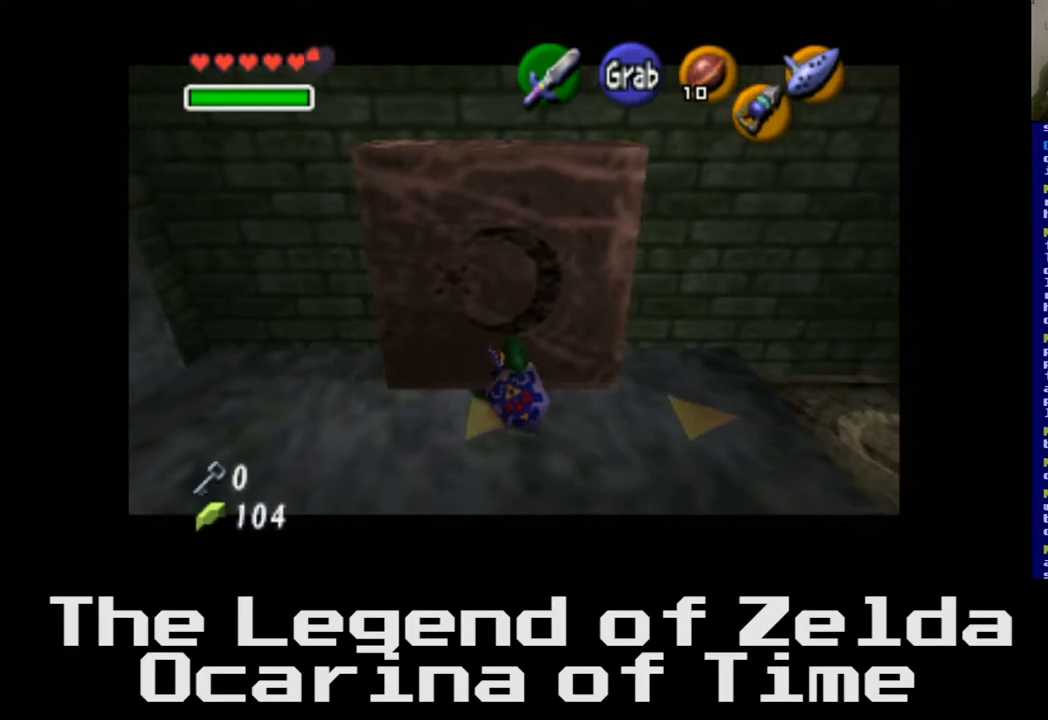
{"buttons": ["A"], "left_stick": "down", "right_stick": "center", "events": []}
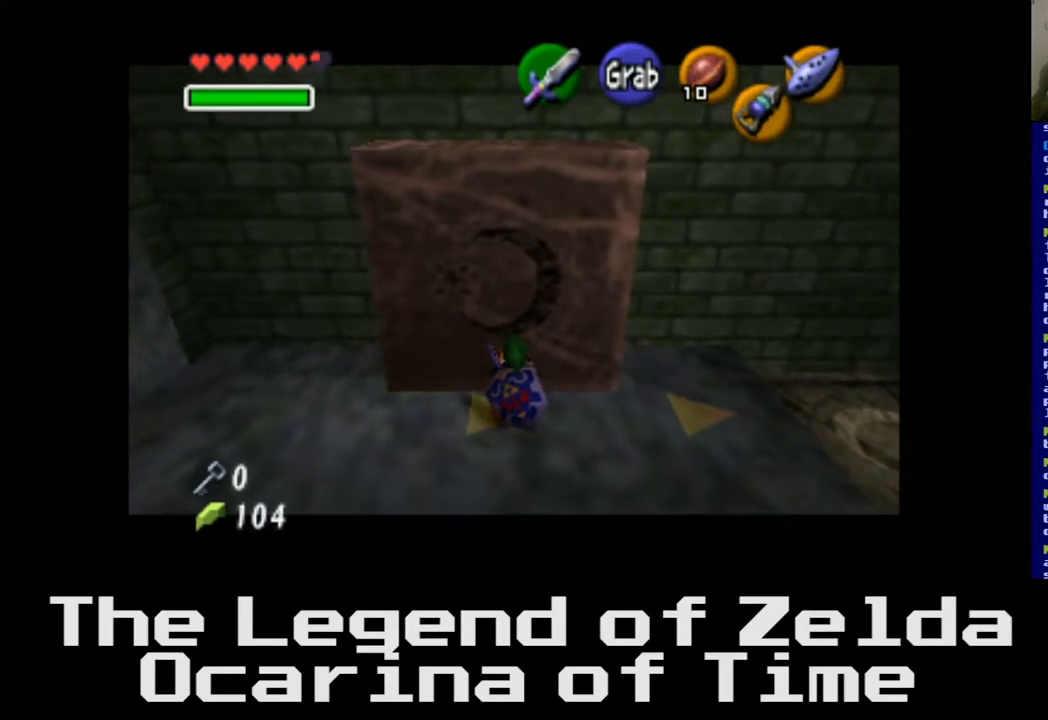
{"buttons": ["A"], "left_stick": "down", "right_stick": "center", "events": []}
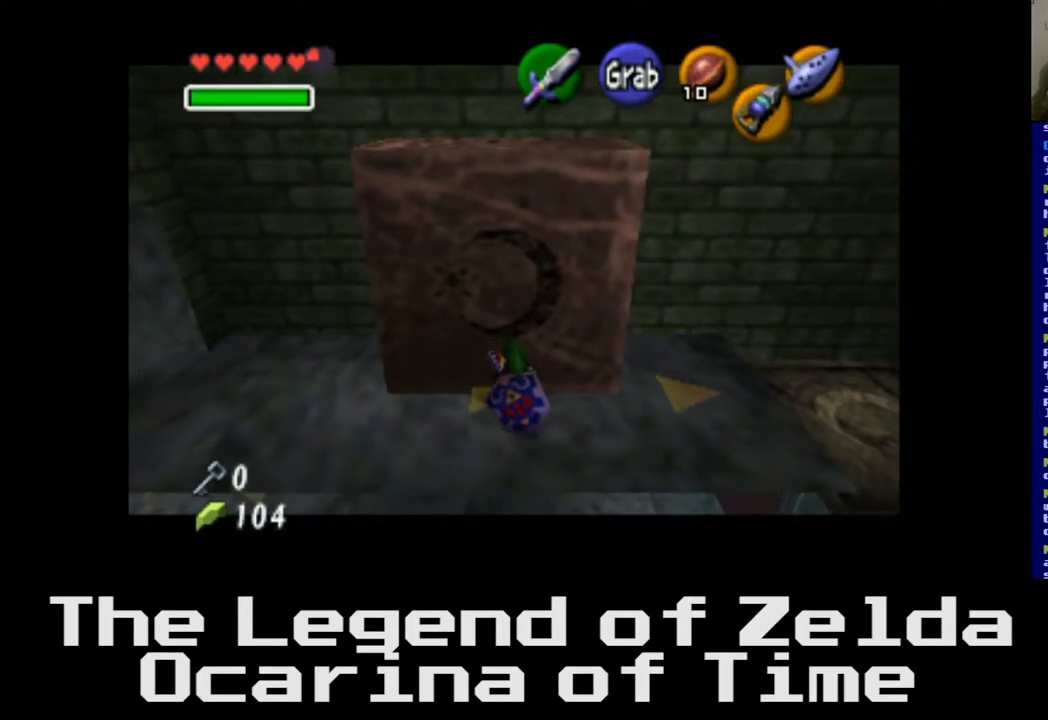
{"buttons": ["A"], "left_stick": "down", "right_stick": "center", "events": []}
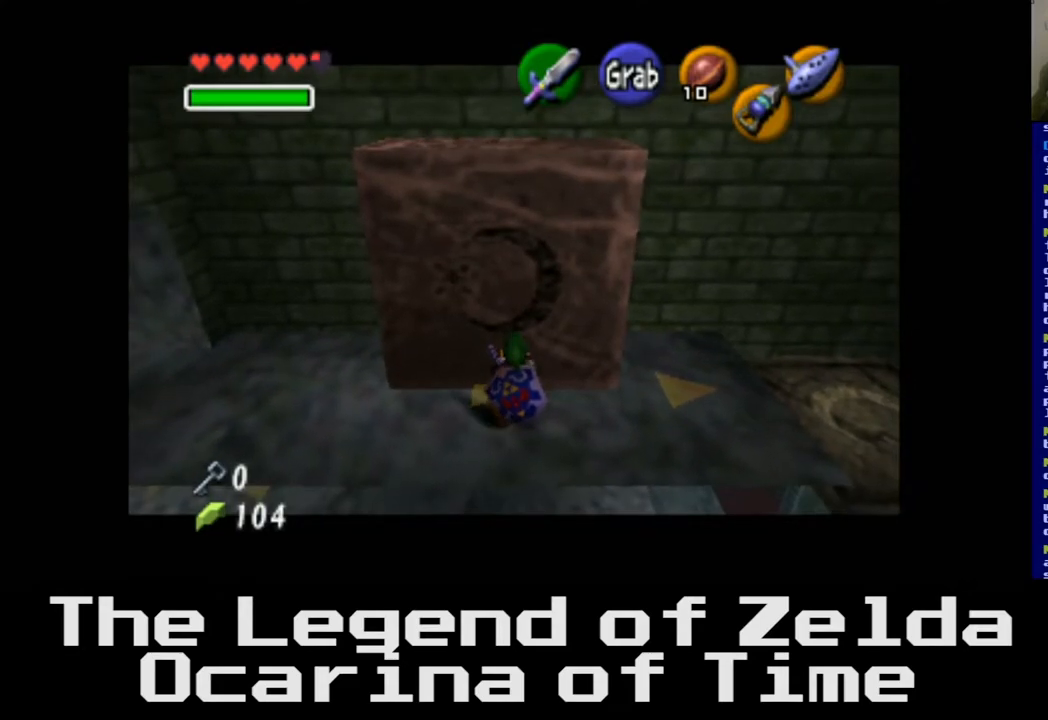
{"buttons": ["A"], "left_stick": "down", "right_stick": "center", "events": []}
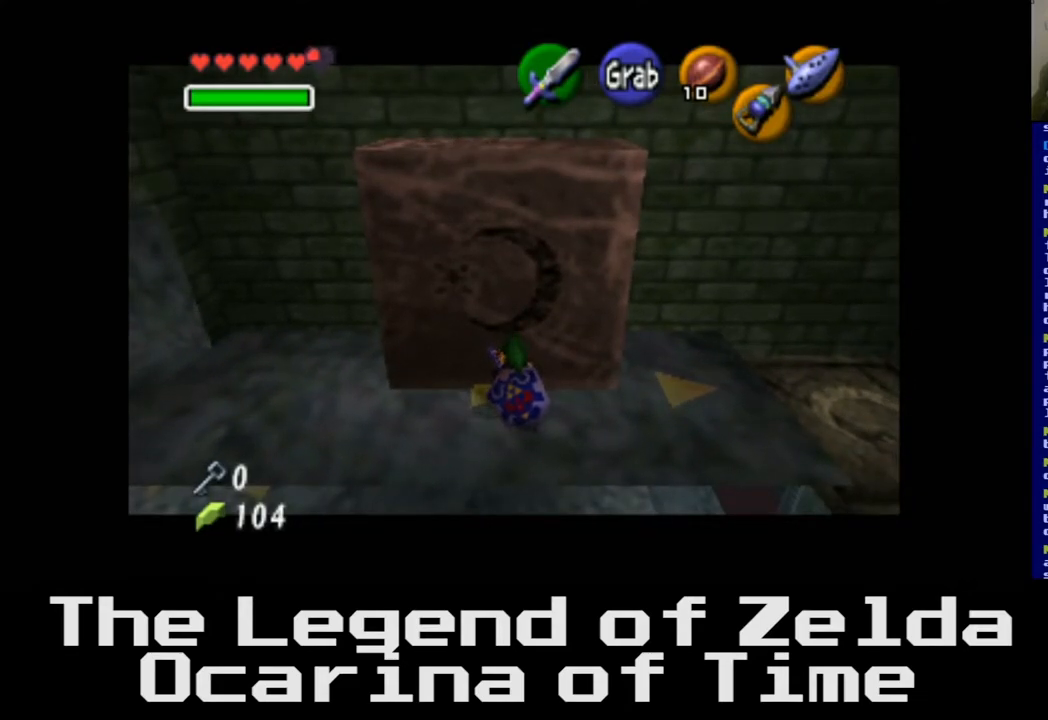
{"buttons": [], "left_stick": "left", "right_stick": "center", "events": [[83, "A", "up"], [167, "left_stick", "center"], [250, "left_stick", "left"]]}
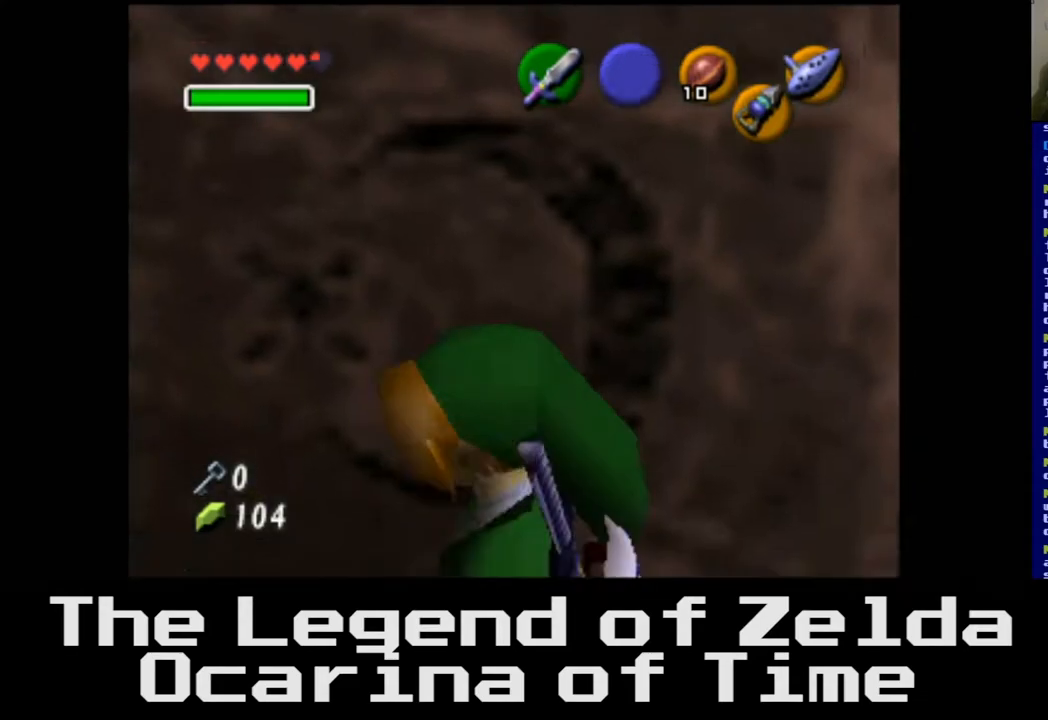
{"buttons": [], "left_stick": "up", "right_stick": "center", "events": [[117, "left_stick", "up-left"], [467, "left_stick", "up"]]}